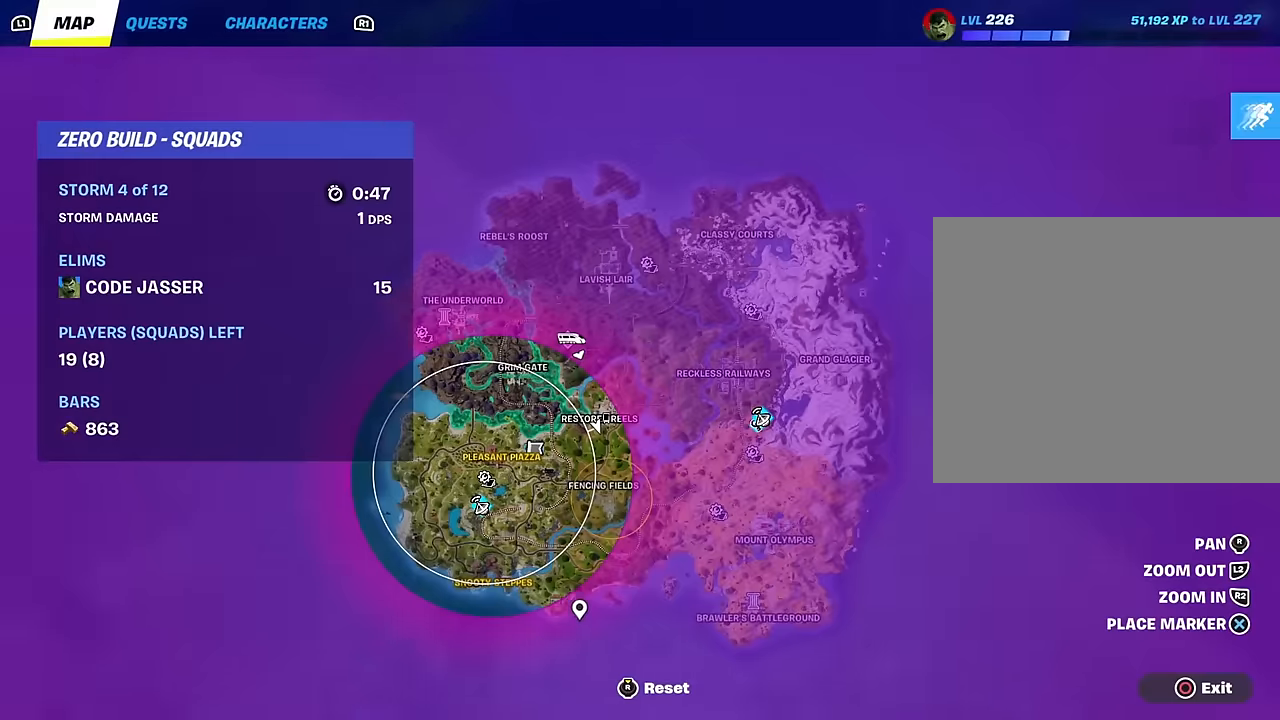
Gameplay with a controller (PlayStation layout); each line is a JSON object with the inputs held at the frame after it. "events" lists button and stick changes between this image and that frame as [ms after this image, input, new state], when the widget could be followed in between.
{"buttons": [], "left_stick": "up-right", "right_stick": "center", "events": [[16, "right_stick", "down-right"], [83, "right_stick", "down-left"], [100, "left_stick", "up-right"], [266, "right_stick", "up"], [450, "right_stick", "center"]]}
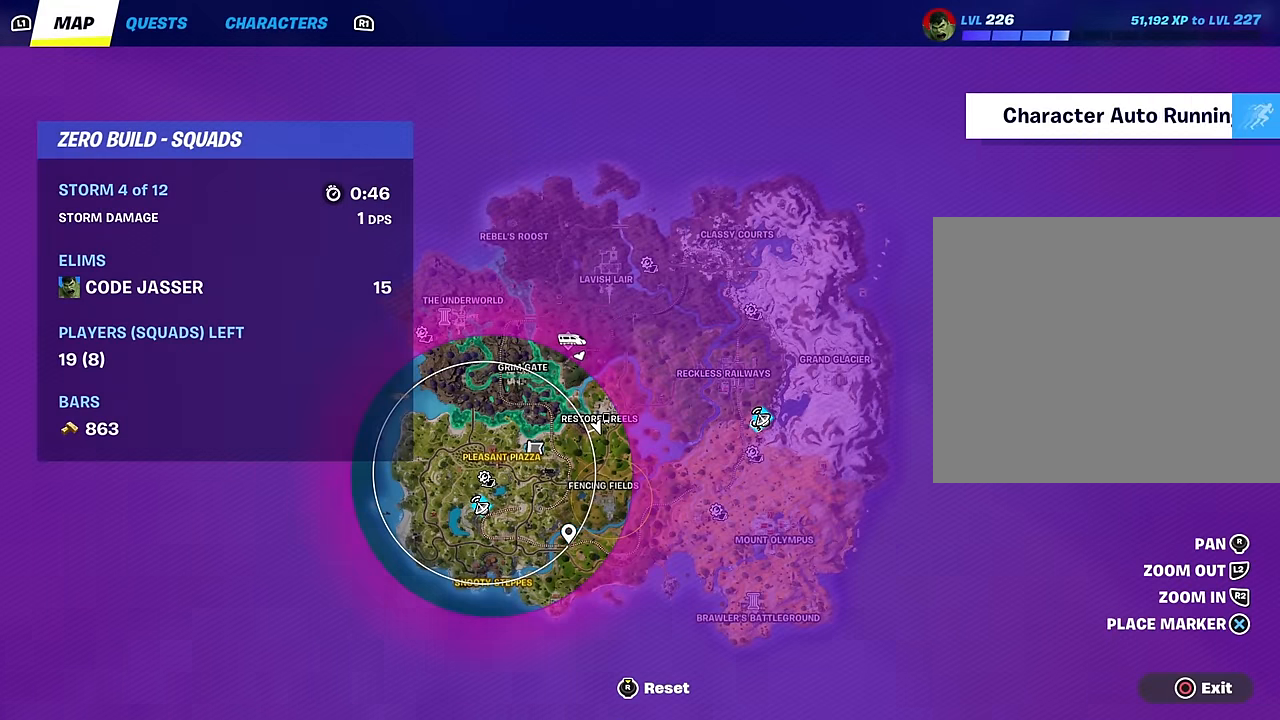
{"buttons": [], "left_stick": "up-right", "right_stick": "center", "events": [[83, "right_stick", "up"], [166, "right_stick", "center"]]}
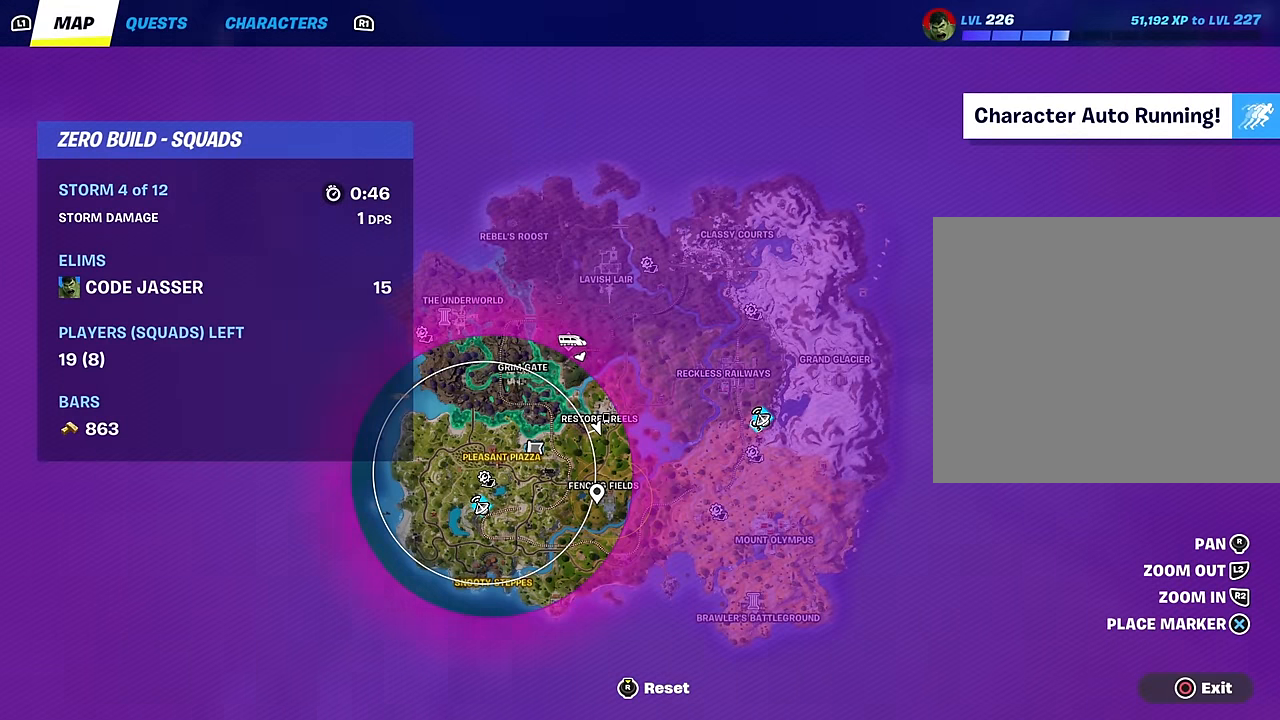
{"buttons": [], "left_stick": "up", "right_stick": "center", "events": [[116, "CROSS", "down"], [150, "left_stick", "up"], [216, "CROSS", "up"], [283, "CIRCLE", "down"], [367, "CIRCLE", "up"]]}
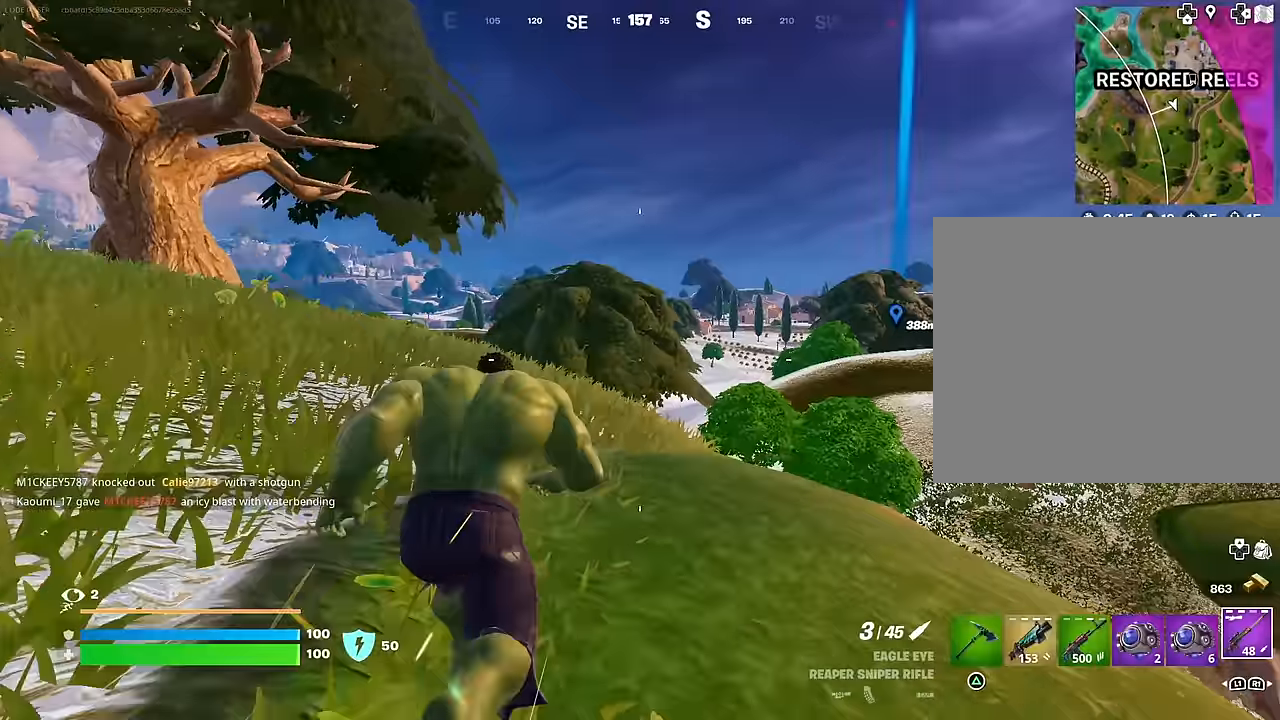
{"buttons": [], "left_stick": "up-left", "right_stick": "center", "events": [[150, "right_stick", "right"], [233, "right_stick", "center"], [300, "left_stick", "up-left"]]}
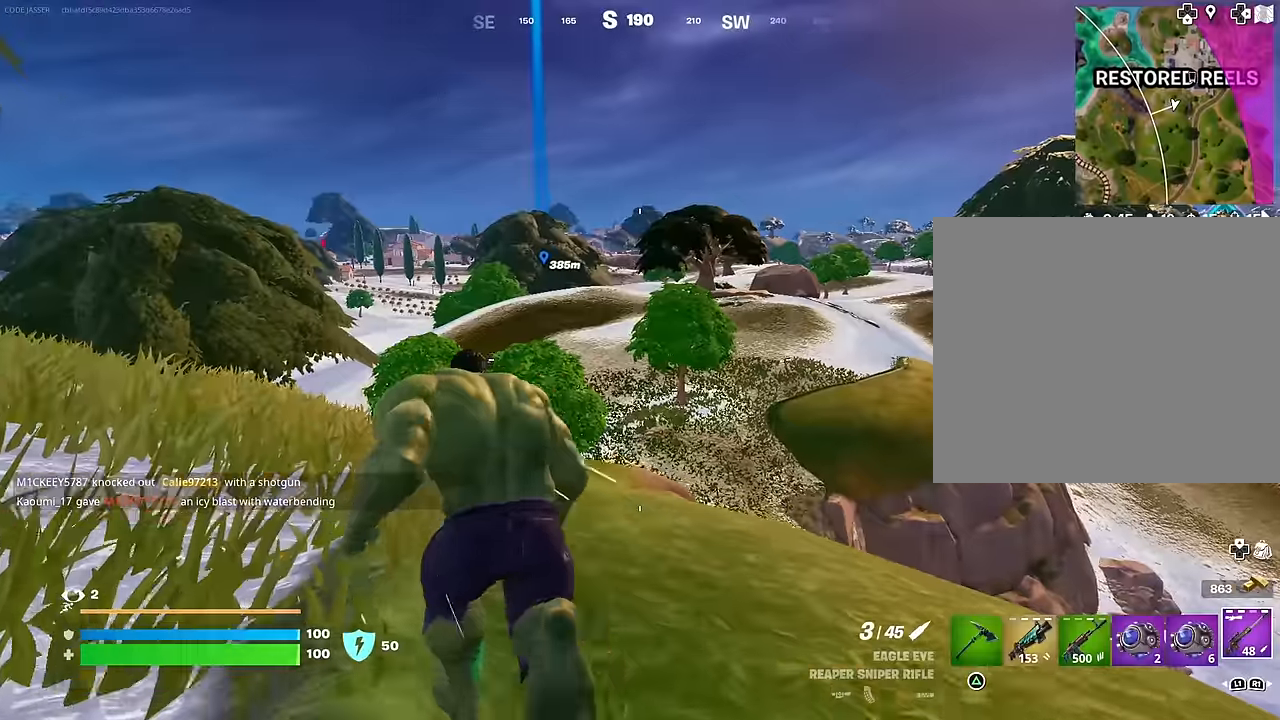
{"buttons": [], "left_stick": "up-left", "right_stick": "center", "events": [[67, "CROSS", "down"], [117, "CROSS", "up"]]}
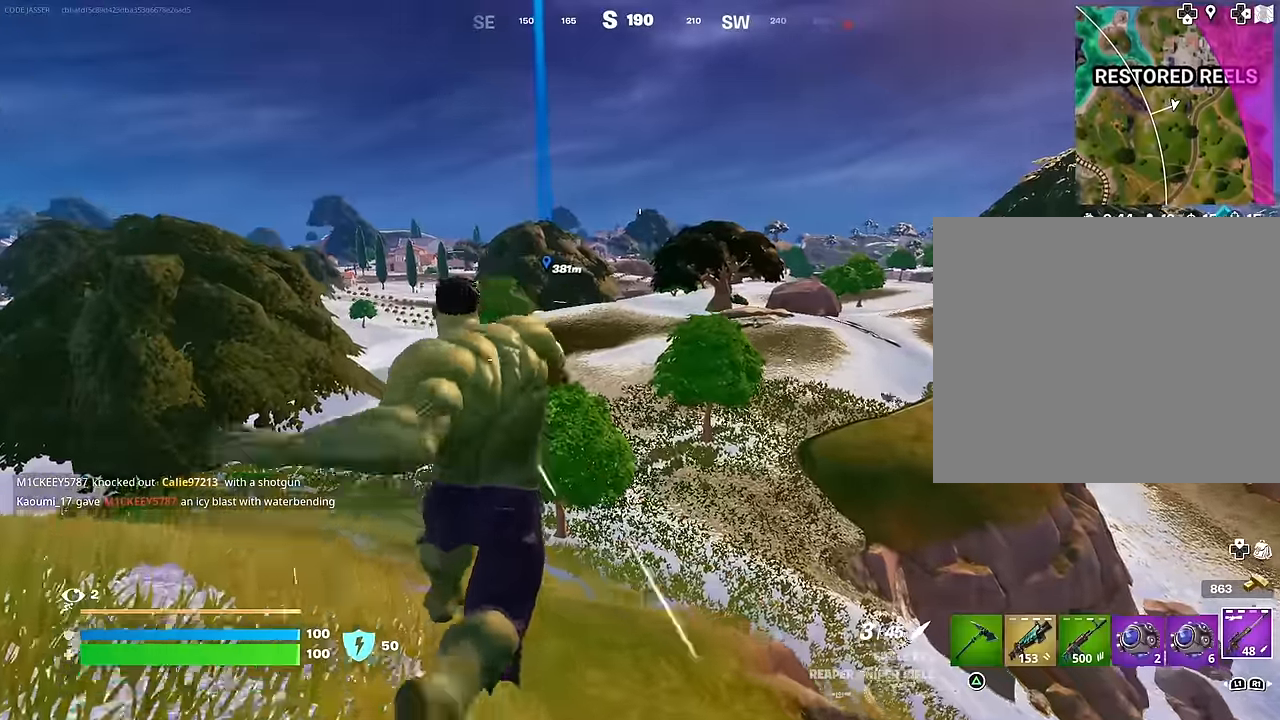
{"buttons": [], "left_stick": "up-left", "right_stick": "left", "events": [[33, "right_stick", "right"], [200, "right_stick", "center"], [217, "R3", "down"], [283, "R3", "up"], [483, "right_stick", "left"]]}
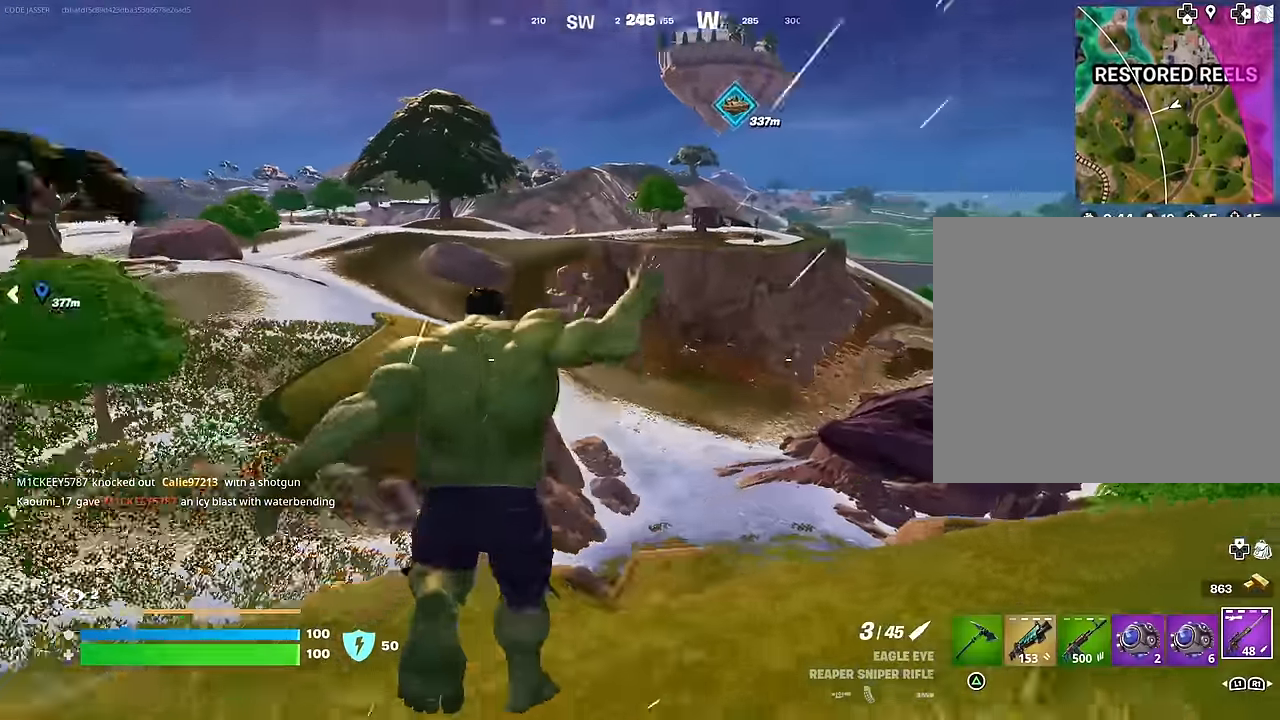
{"buttons": [], "left_stick": "up-left", "right_stick": "up-left", "events": [[167, "right_stick", "center"], [267, "CROSS", "down"], [333, "CROSS", "up"], [433, "right_stick", "up-left"]]}
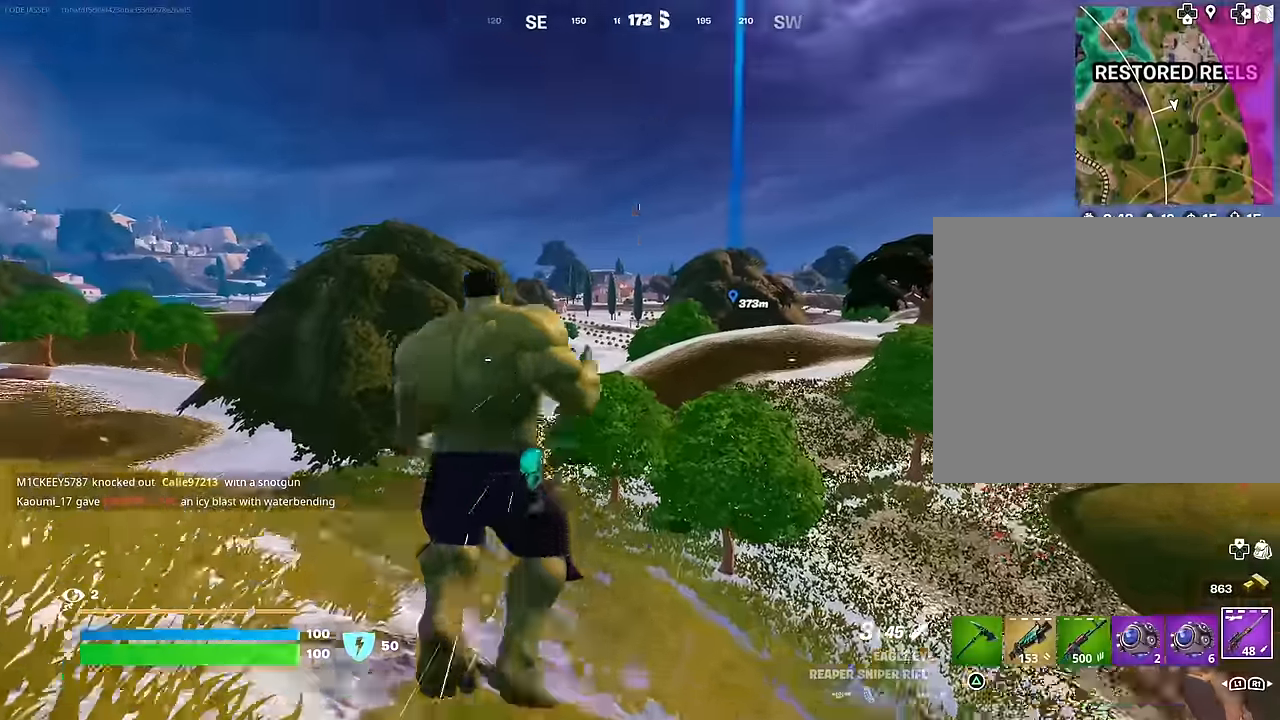
{"buttons": [], "left_stick": "up-right", "right_stick": "center", "events": [[33, "right_stick", "center"], [83, "CROSS", "down"], [133, "CROSS", "up"], [150, "right_stick", "down-left"], [233, "right_stick", "center"], [400, "left_stick", "up-right"]]}
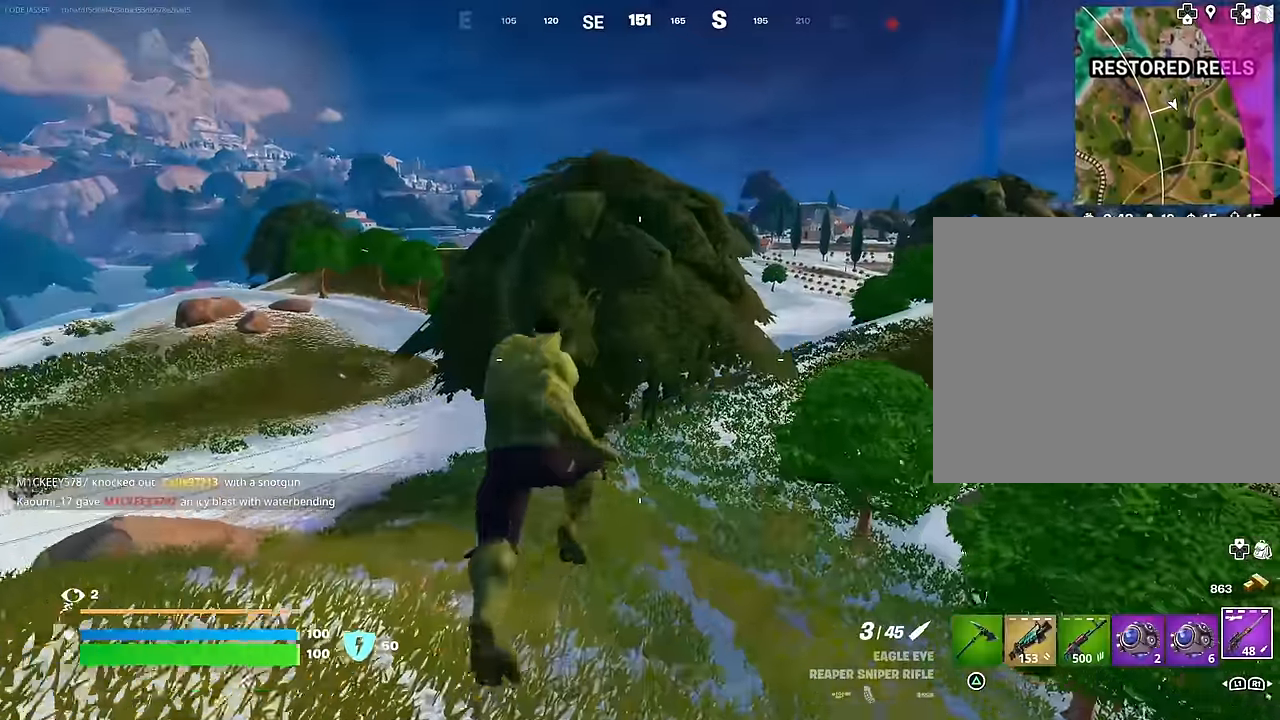
{"buttons": [], "left_stick": "up", "right_stick": "center", "events": [[150, "R3", "down"], [233, "R3", "up"], [317, "right_stick", "up-right"], [350, "left_stick", "up"], [417, "right_stick", "center"]]}
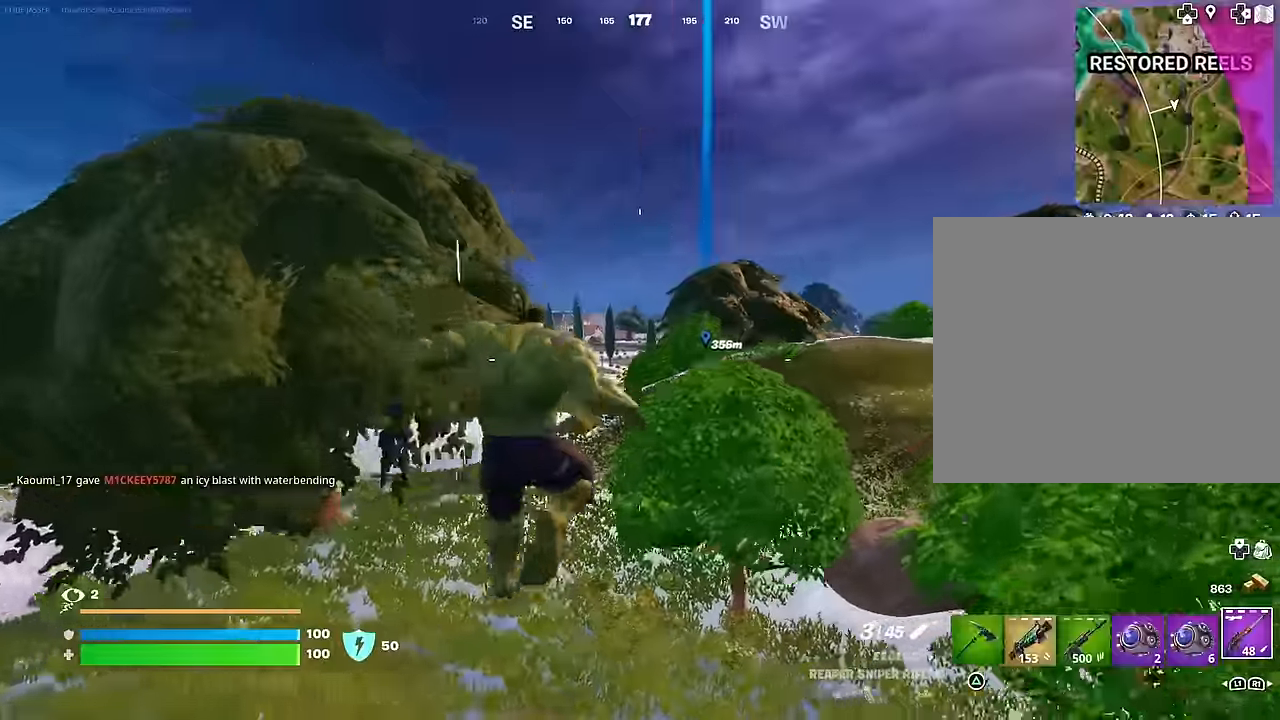
{"buttons": ["CROSS"], "left_stick": "up", "right_stick": "center", "events": [[434, "CROSS", "down"]]}
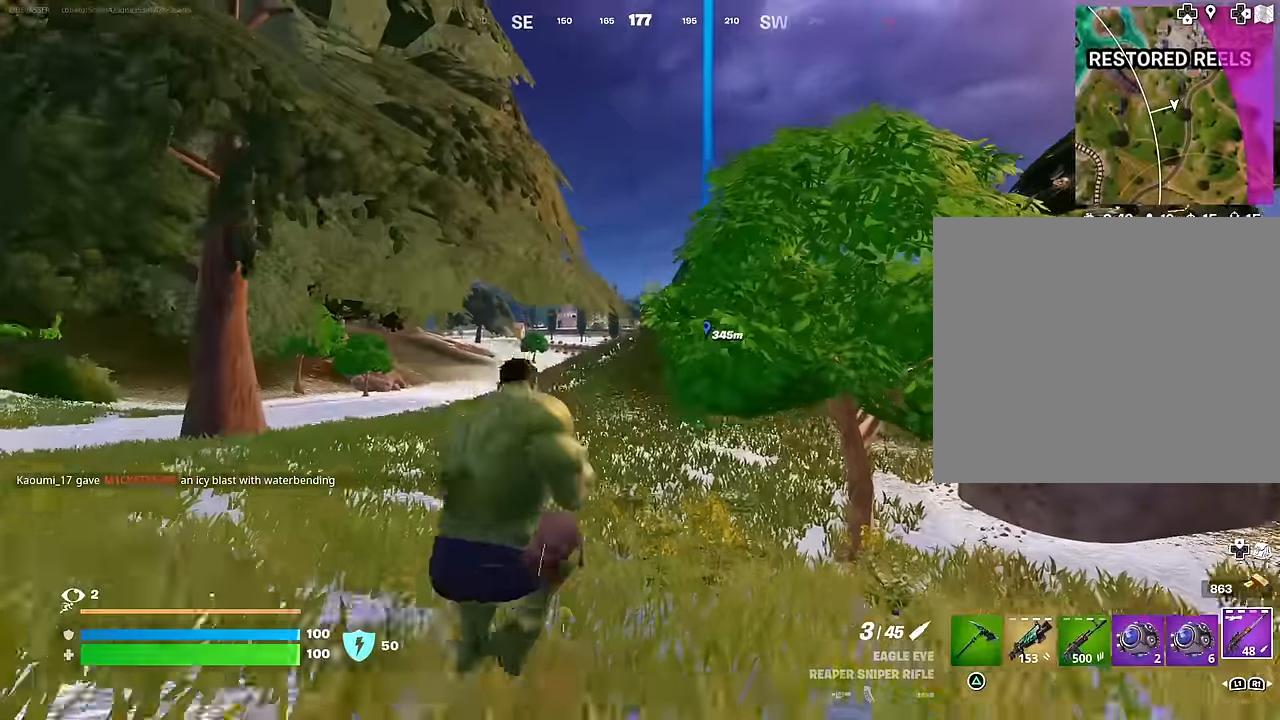
{"buttons": [], "left_stick": "up", "right_stick": "center", "events": [[17, "CROSS", "up"], [217, "CROSS", "down"], [317, "CROSS", "up"]]}
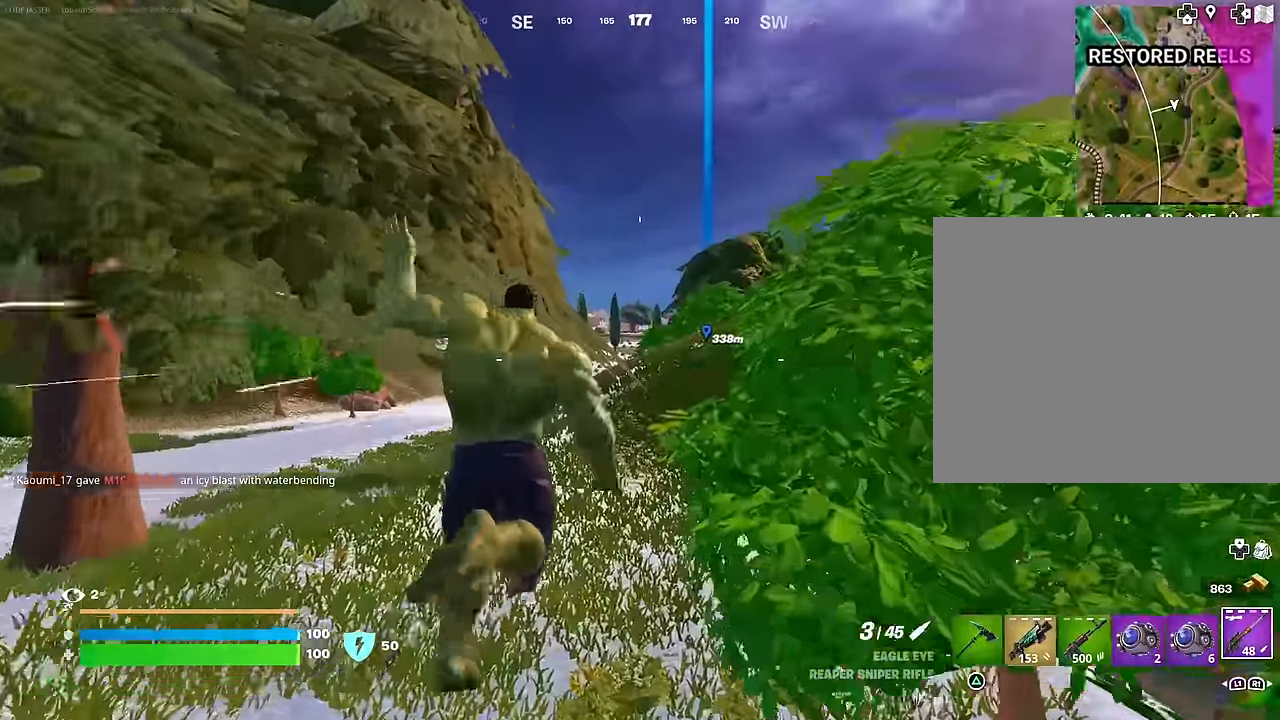
{"buttons": [], "left_stick": "up", "right_stick": "center", "events": [[134, "R3", "down"], [184, "R3", "up"]]}
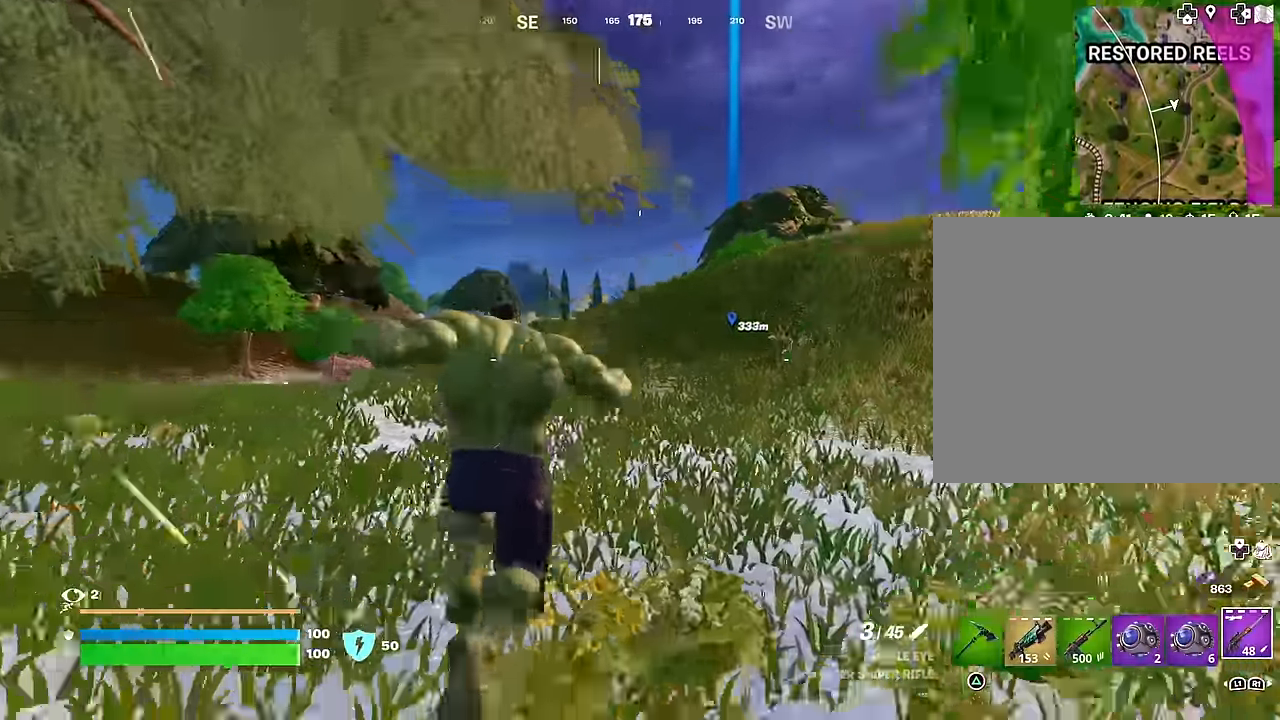
{"buttons": [], "left_stick": "up", "right_stick": "center", "events": [[234, "CROSS", "down"], [300, "CROSS", "up"]]}
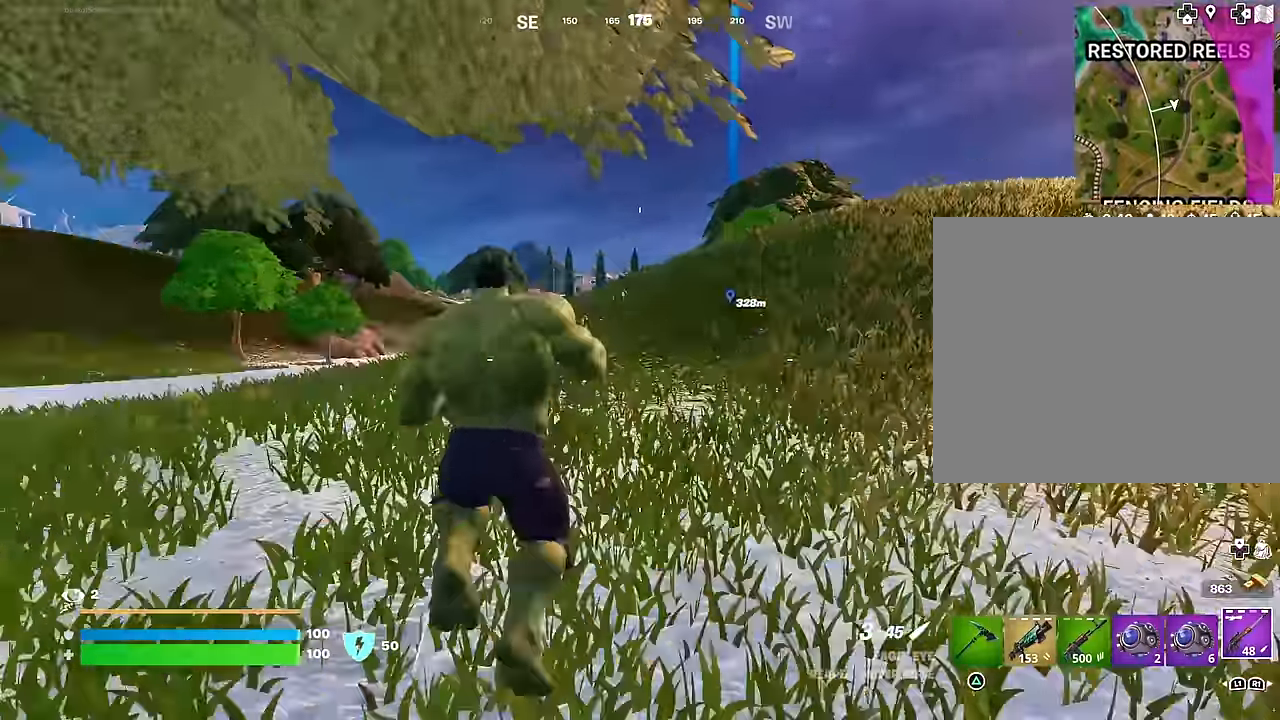
{"buttons": [], "left_stick": "center", "right_stick": "center", "events": [[84, "R3", "down"], [117, "right_stick", "right"], [167, "R3", "up"], [184, "left_stick", "up-left"], [317, "left_stick", "center"], [384, "right_stick", "center"]]}
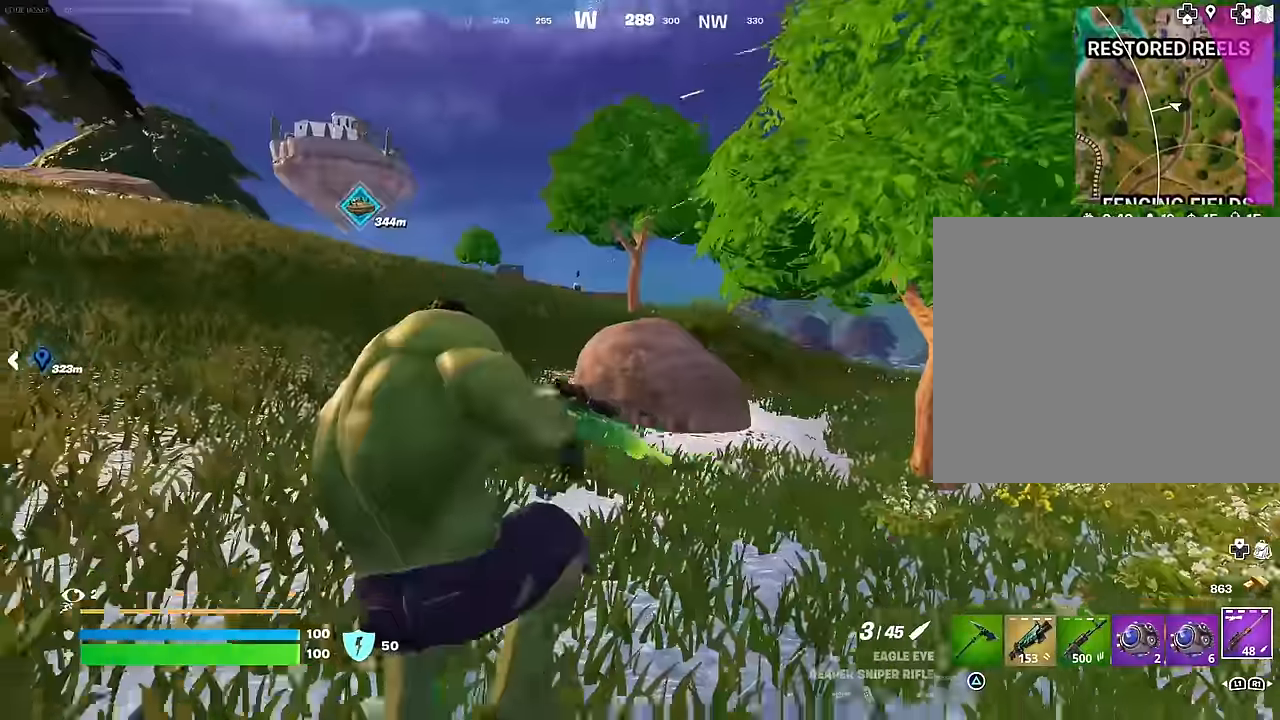
{"buttons": [], "left_stick": "up-left", "right_stick": "center", "events": [[67, "right_stick", "up-left"], [84, "left_stick", "up-left"], [150, "right_stick", "center"], [234, "CROSS", "down"], [317, "CROSS", "up"]]}
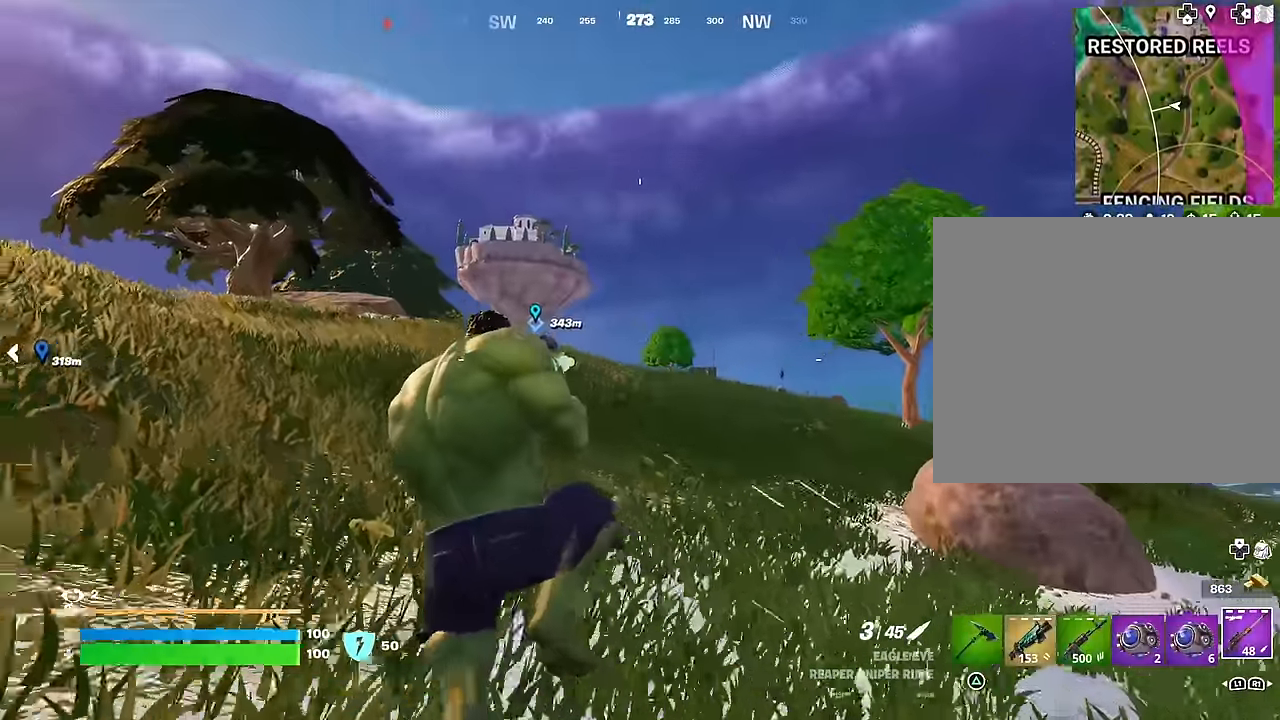
{"buttons": [], "left_stick": "up-left", "right_stick": "right", "events": [[234, "right_stick", "left"], [317, "L3", "down"], [334, "right_stick", "center"], [417, "L3", "up"], [500, "right_stick", "right"]]}
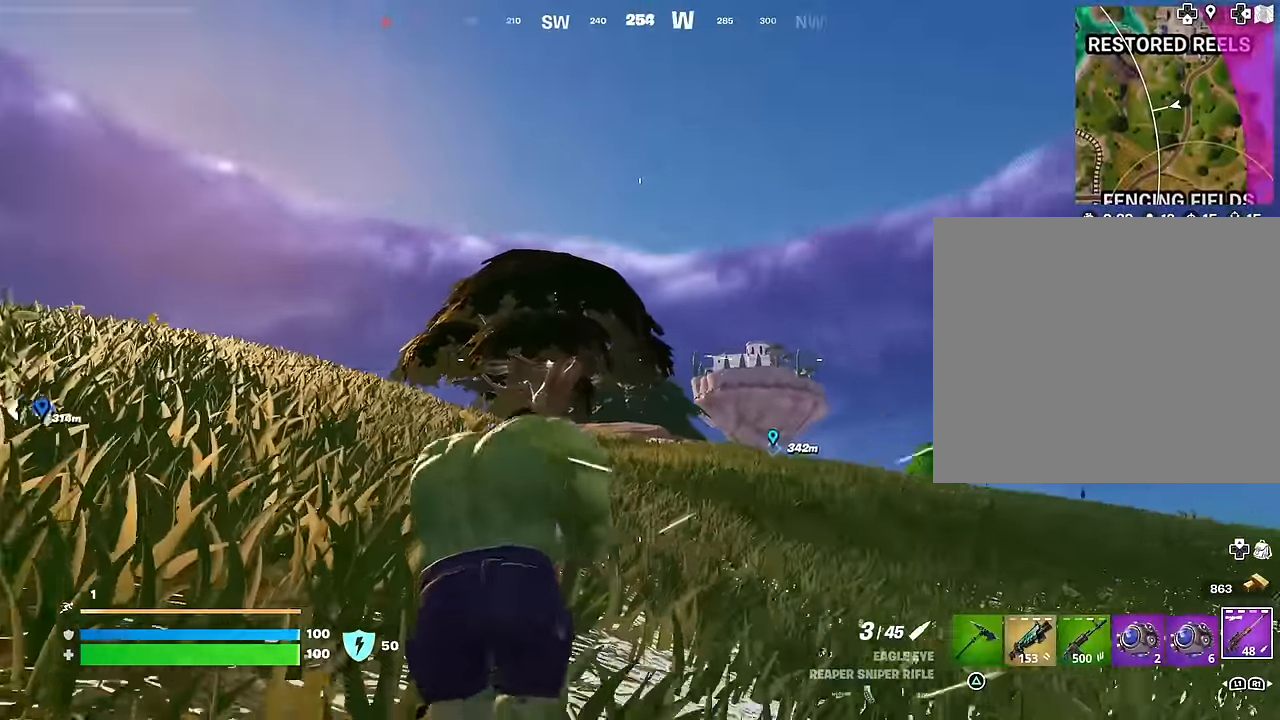
{"buttons": ["L2"], "left_stick": "up", "right_stick": "down-left", "events": [[17, "L2", "down"], [67, "right_stick", "center"], [167, "left_stick", "up-right"], [167, "right_stick", "up-right"], [317, "left_stick", "up"], [350, "right_stick", "down-left"]]}
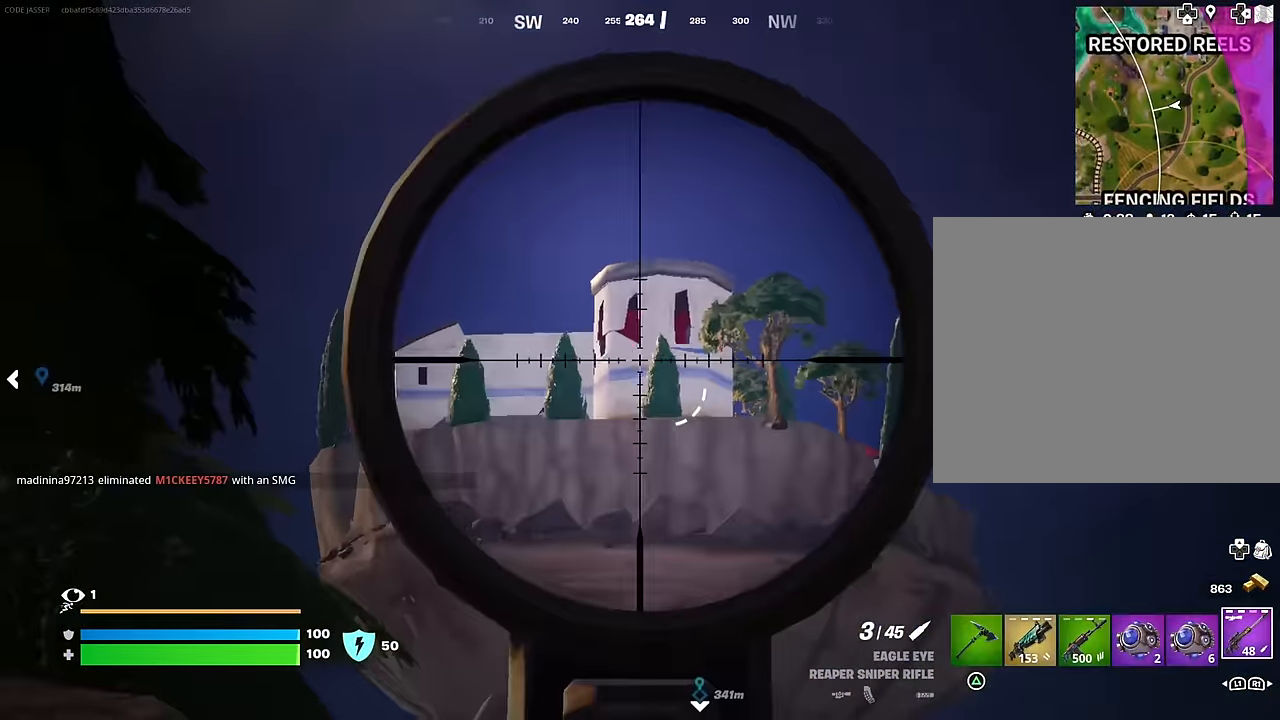
{"buttons": [], "left_stick": "up-left", "right_stick": "left", "events": [[17, "right_stick", "center"], [117, "left_stick", "up-left"], [200, "right_stick", "left"], [217, "L2", "up"], [284, "L3", "down"], [384, "L3", "up"]]}
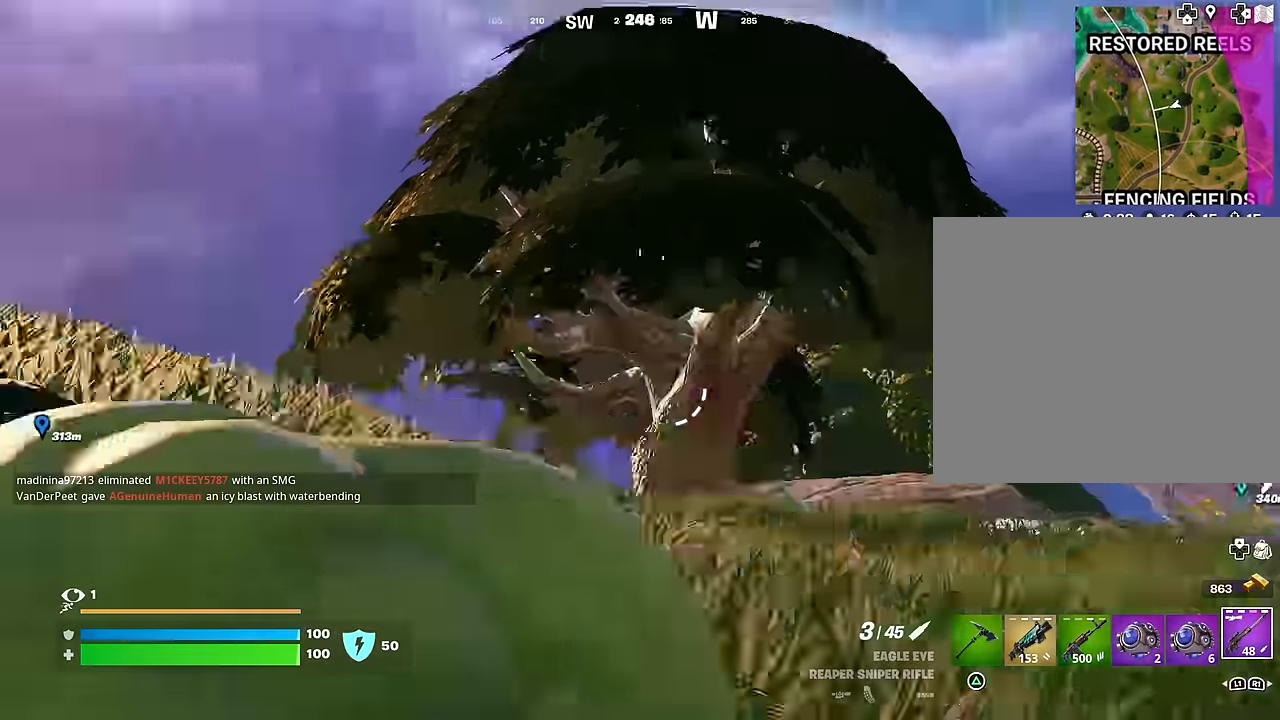
{"buttons": ["CROSS"], "left_stick": "up-right", "right_stick": "center", "events": [[17, "left_stick", "up"], [100, "right_stick", "down-left"], [317, "right_stick", "center"], [467, "CROSS", "down"], [500, "left_stick", "up-right"]]}
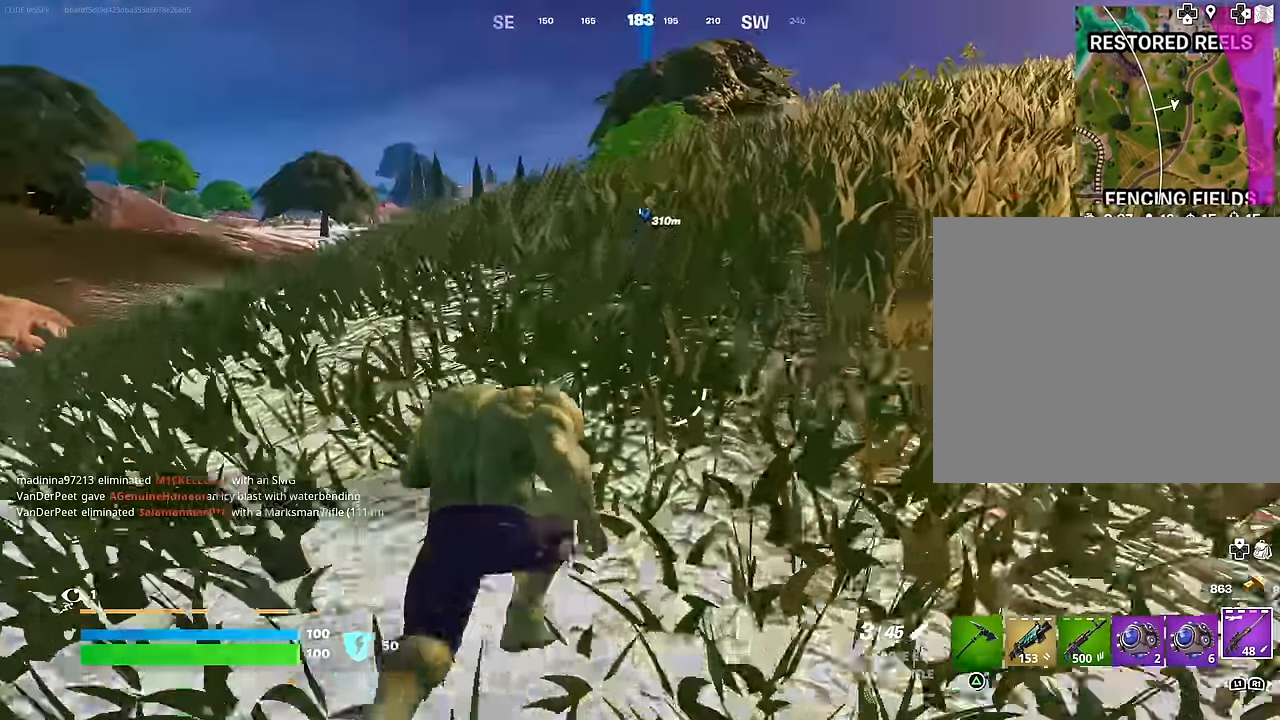
{"buttons": [], "left_stick": "up-right", "right_stick": "right", "events": [[34, "CROSS", "up"], [150, "right_stick", "left"], [284, "right_stick", "center"], [467, "right_stick", "right"]]}
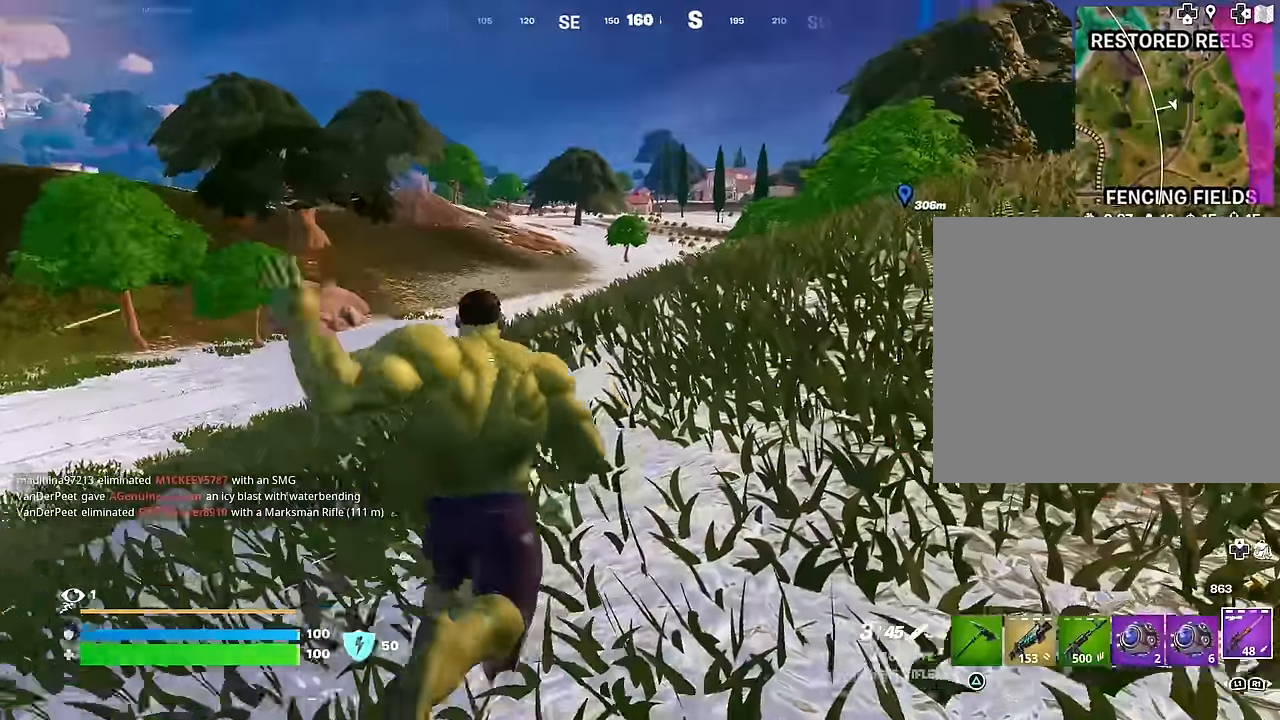
{"buttons": [], "left_stick": "up-right", "right_stick": "center", "events": [[50, "right_stick", "center"], [284, "CROSS", "down"], [384, "CROSS", "up"]]}
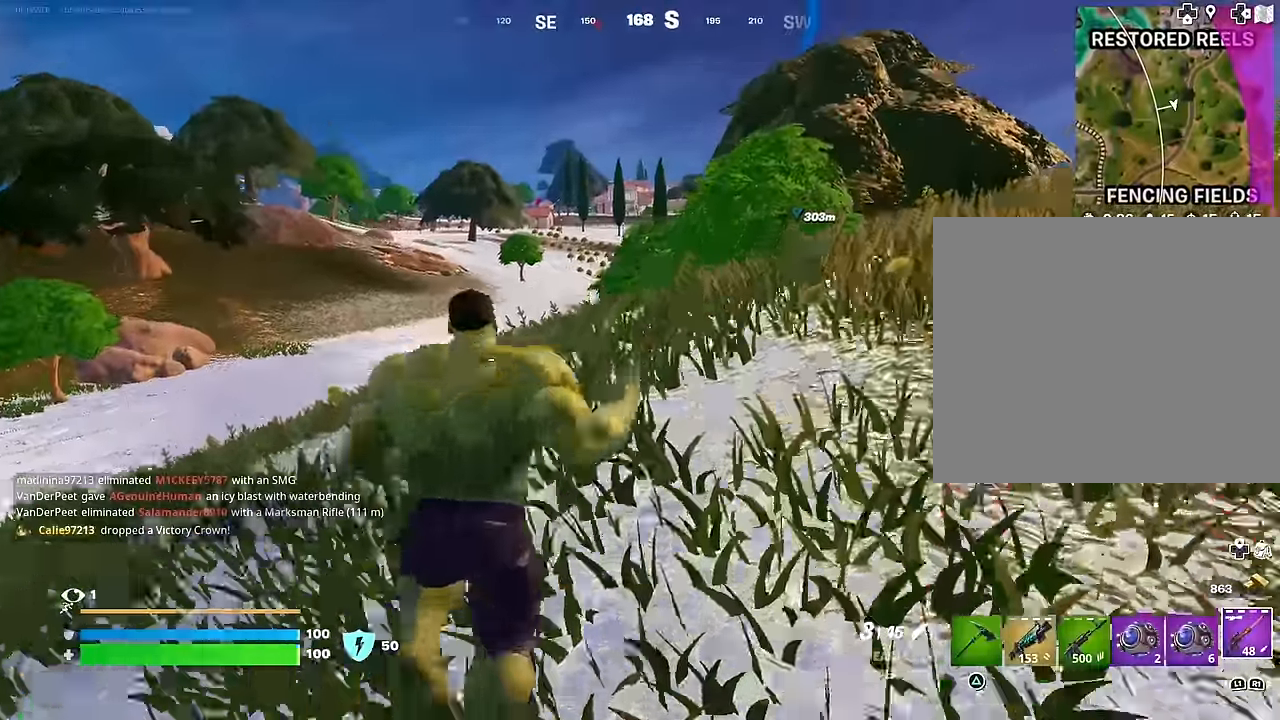
{"buttons": [], "left_stick": "up-right", "right_stick": "center", "events": []}
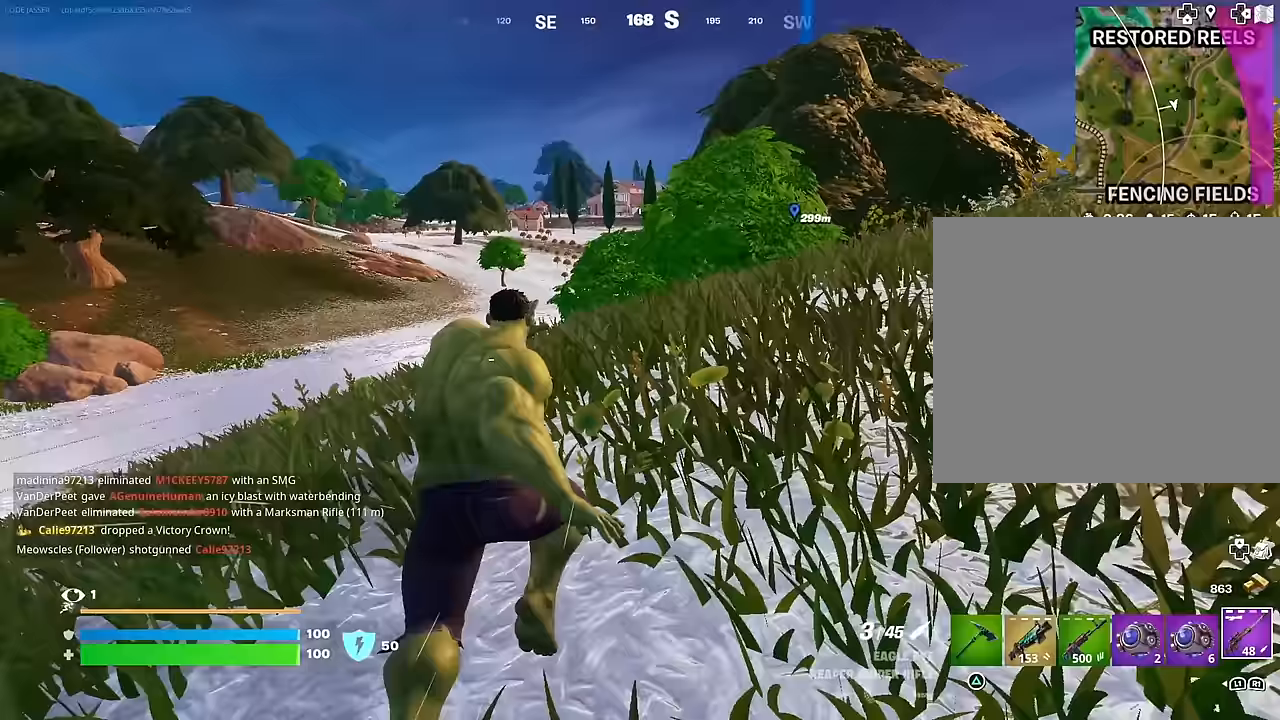
{"buttons": ["L2"], "left_stick": "up-right", "right_stick": "center", "events": [[83, "right_stick", "up-left"], [150, "right_stick", "center"], [367, "L2", "down"]]}
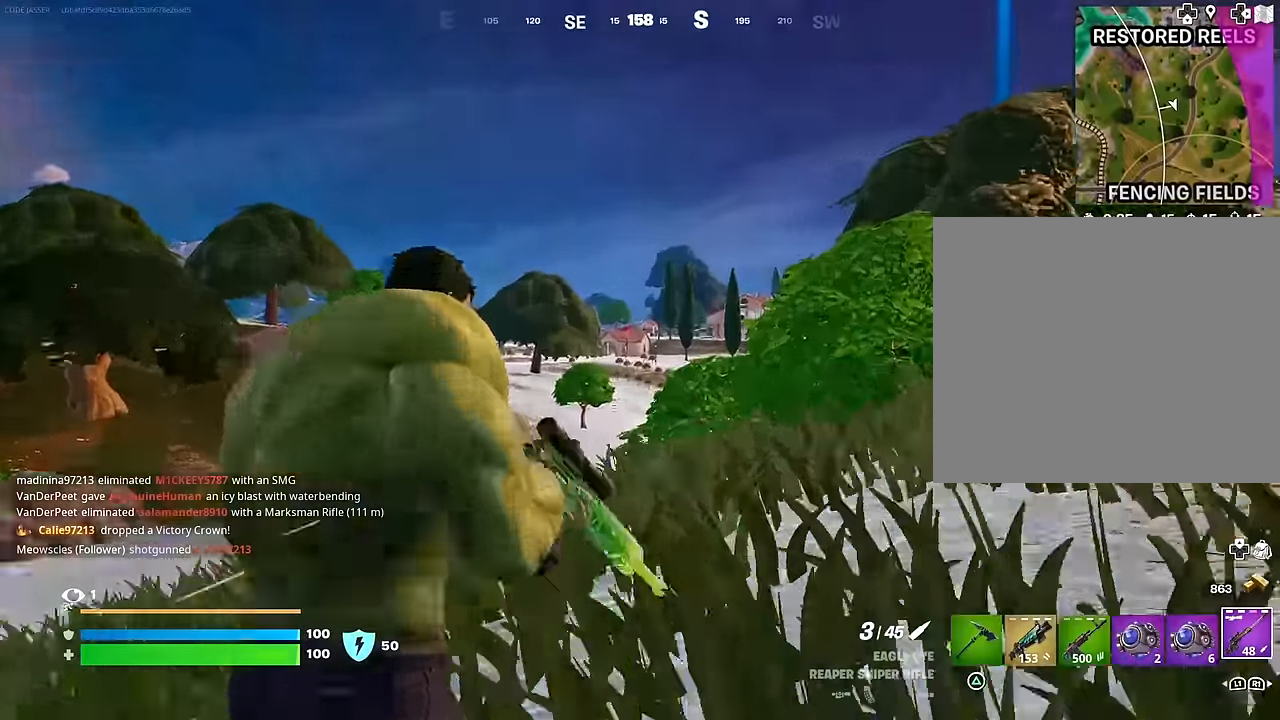
{"buttons": ["L2"], "left_stick": "up-right", "right_stick": "center", "events": [[17, "right_stick", "right"], [117, "right_stick", "center"], [367, "right_stick", "left"], [467, "right_stick", "center"]]}
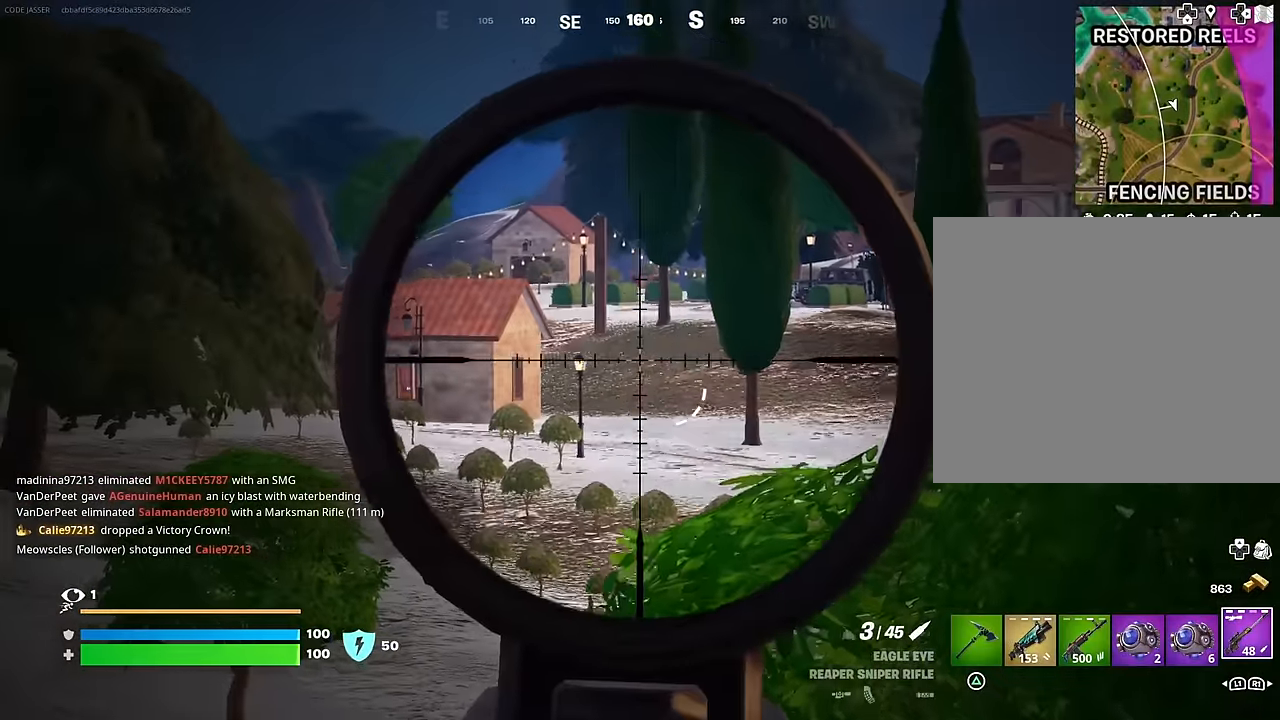
{"buttons": ["L2"], "left_stick": "up", "right_stick": "up", "events": [[83, "right_stick", "up-left"], [150, "right_stick", "center"], [367, "right_stick", "up"], [500, "left_stick", "up"]]}
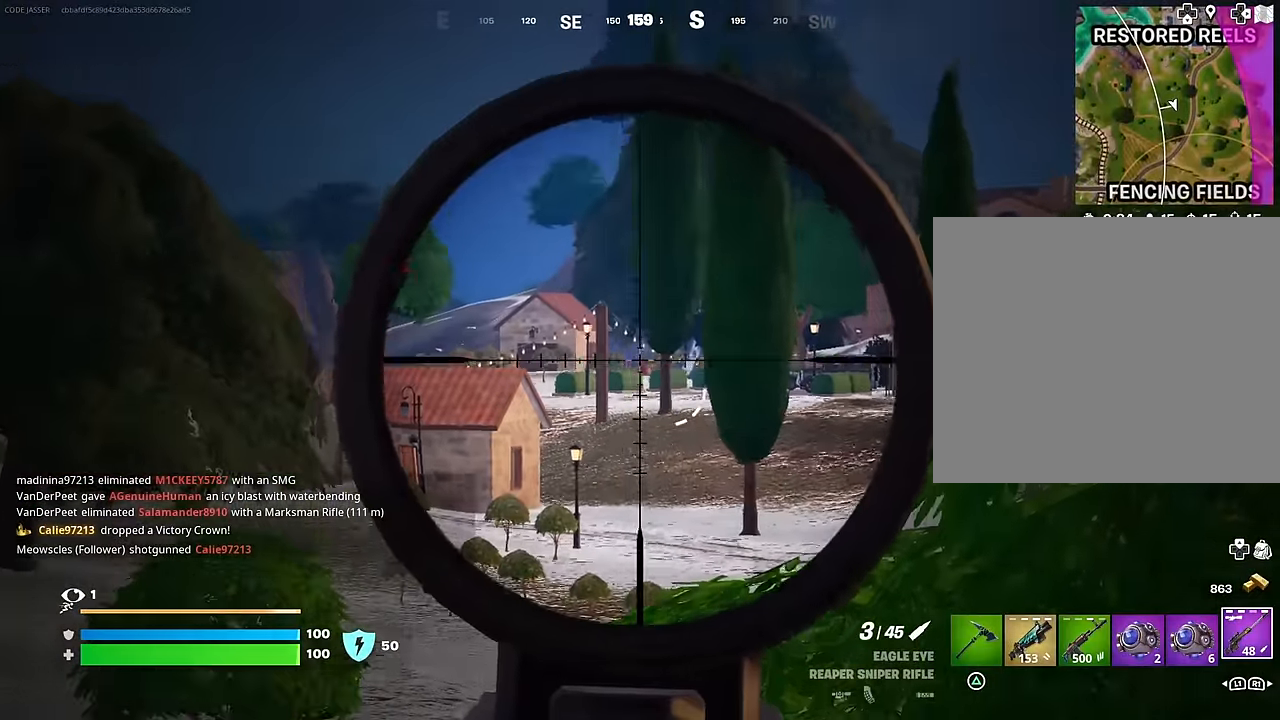
{"buttons": ["L2"], "left_stick": "up-right", "right_stick": "right", "events": [[33, "right_stick", "left"], [83, "L2", "up"], [133, "left_stick", "up-right"], [217, "L2", "down"], [300, "right_stick", "center"], [450, "right_stick", "right"]]}
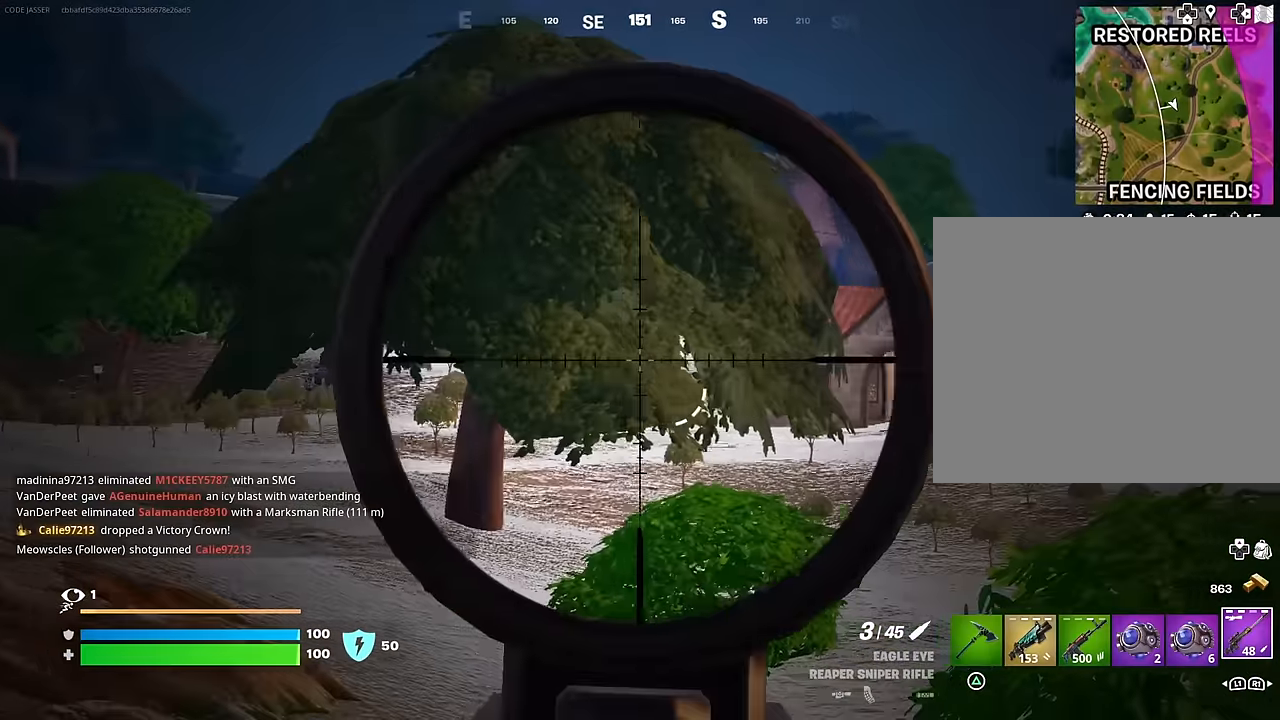
{"buttons": ["L2"], "left_stick": "up-right", "right_stick": "up-right", "events": [[150, "right_stick", "up-right"]]}
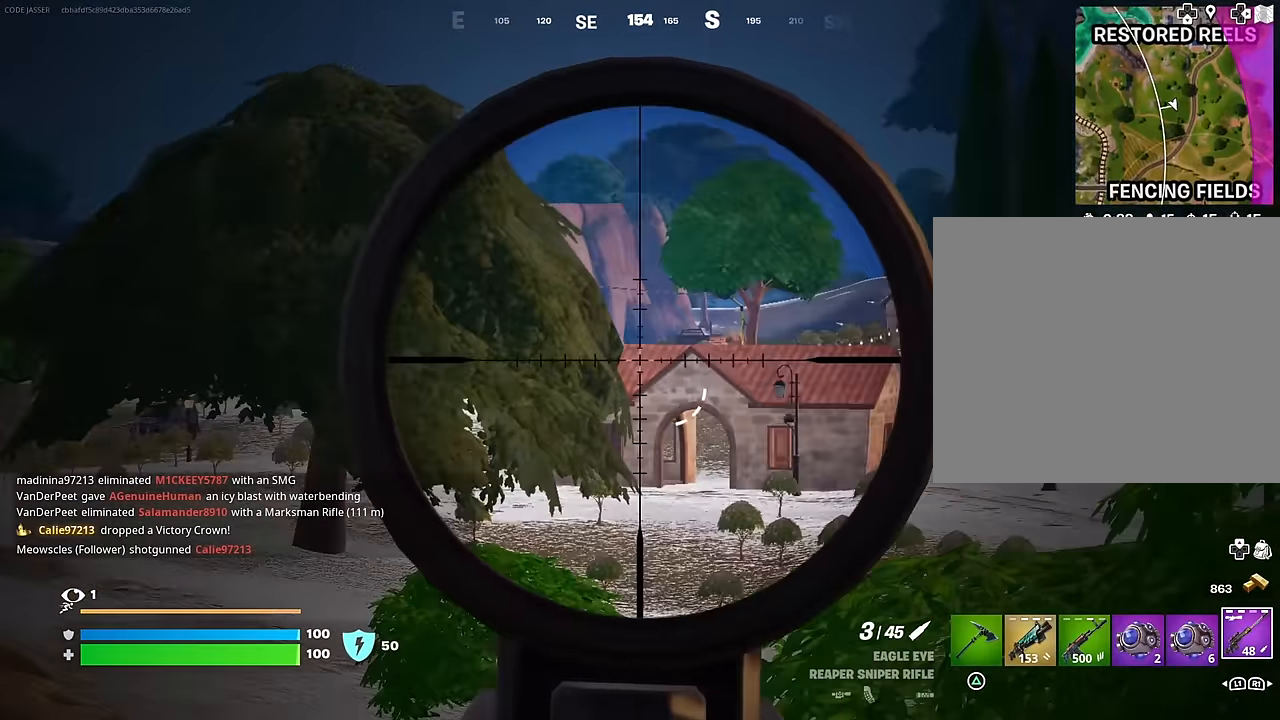
{"buttons": [], "left_stick": "up-right", "right_stick": "right", "events": [[183, "right_stick", "down"], [300, "right_stick", "center"], [467, "L2", "up"], [467, "right_stick", "right"]]}
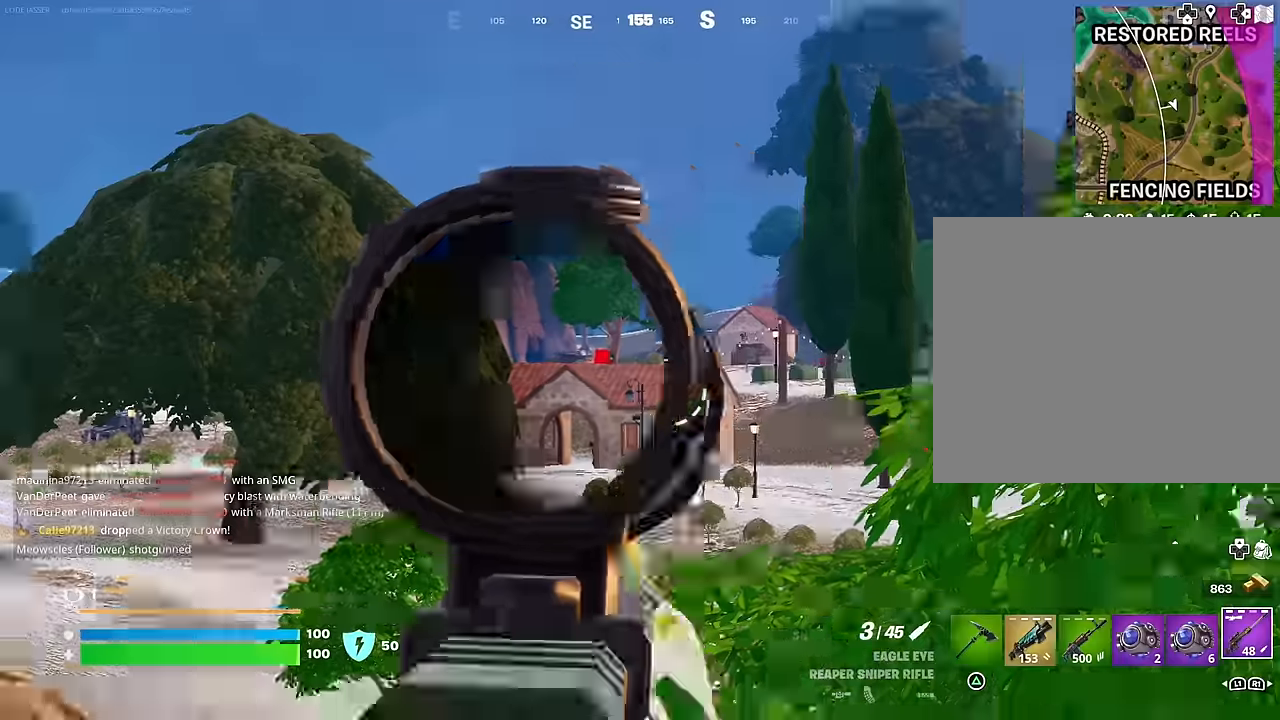
{"buttons": [], "left_stick": "up", "right_stick": "left", "events": [[17, "L3", "down"], [33, "right_stick", "down-right"], [83, "L3", "up"], [450, "left_stick", "up"], [483, "right_stick", "left"]]}